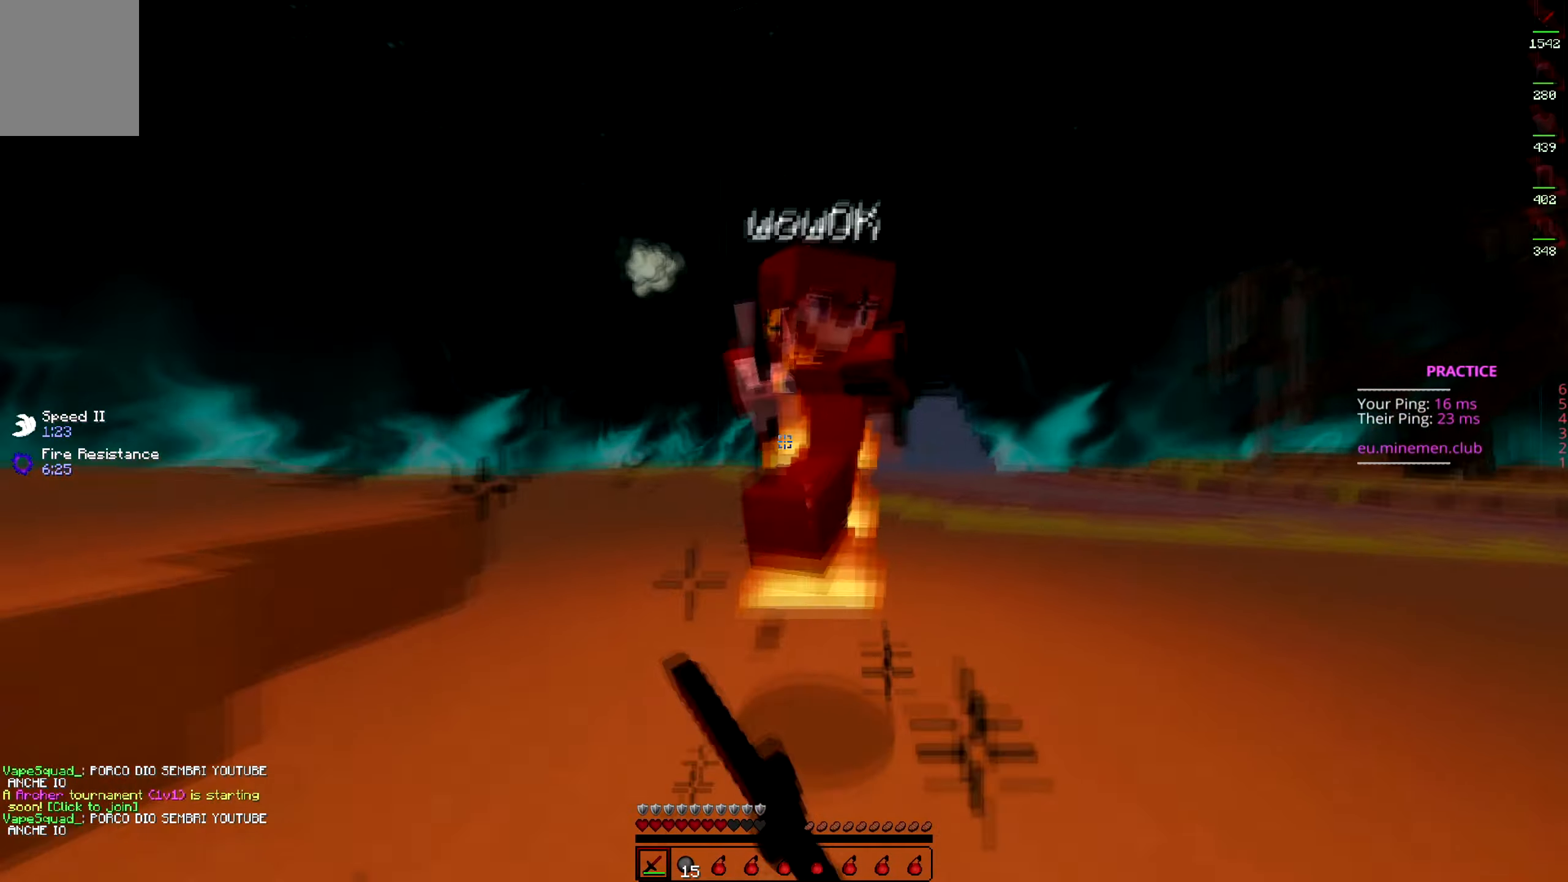
Gameplay with keyboard; each line is a JSON object with the keys held at the frame after it. "events" lists presses ("down") and releases ("up") of "a", "d", "s" and "w" between this image and that frame as [ms after this image, input, new state], when the widget could be followed in between. No other keys are recorded. Mouse input is not recorded.
{"keys": ["a", "d", "w"], "events": [[50, "d", "down"], [150, "a", "down"], [217, "d", "up"], [450, "d", "down"]]}
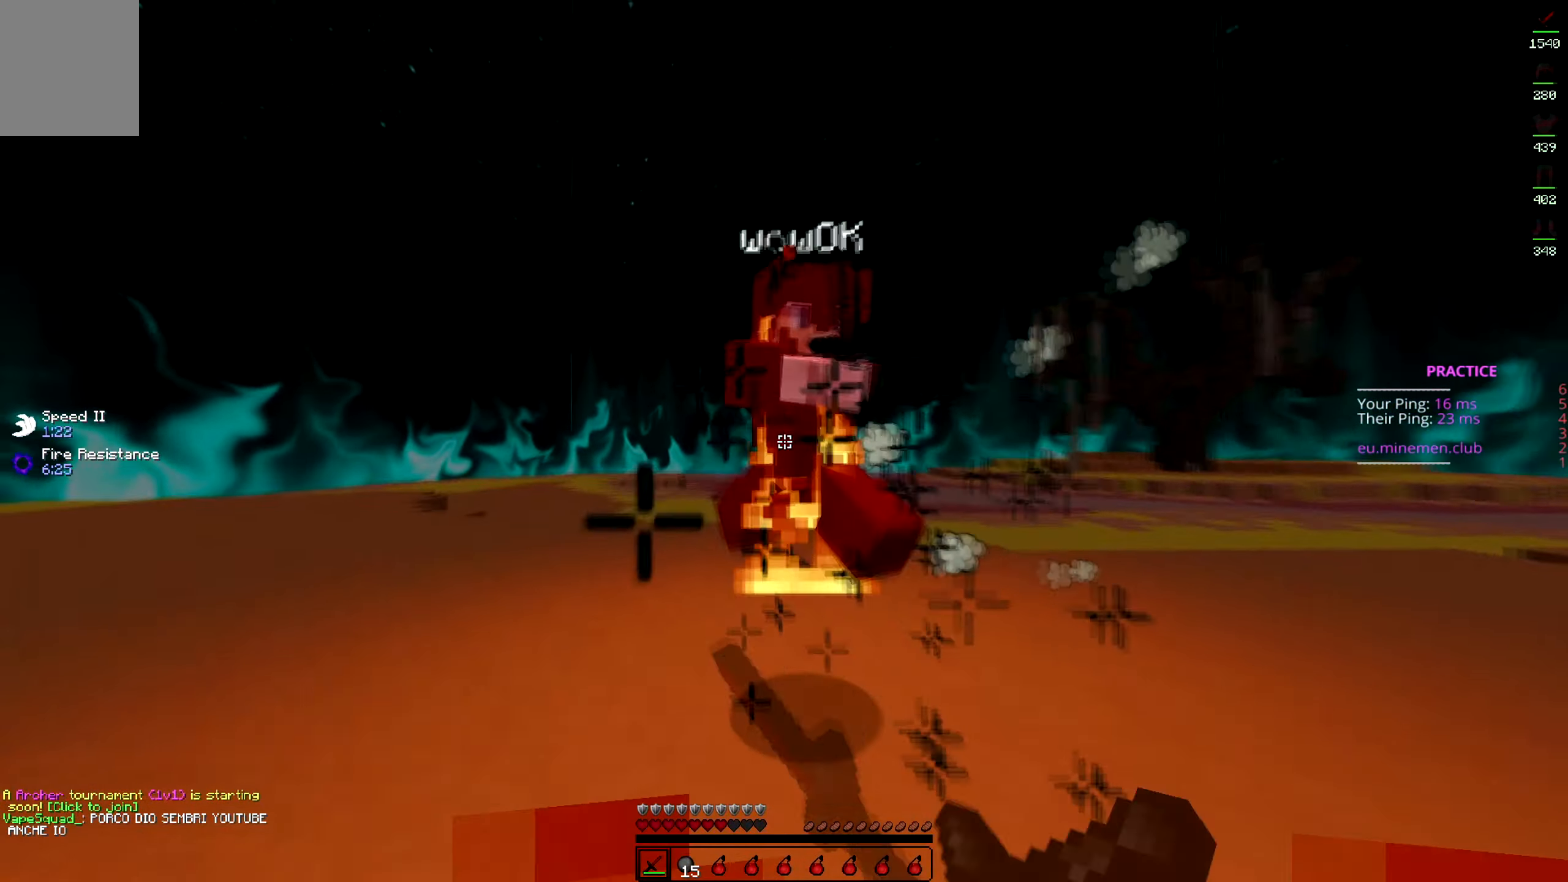
{"keys": ["d", "w"], "events": [[117, "d", "up"], [250, "d", "down"], [317, "a", "up"]]}
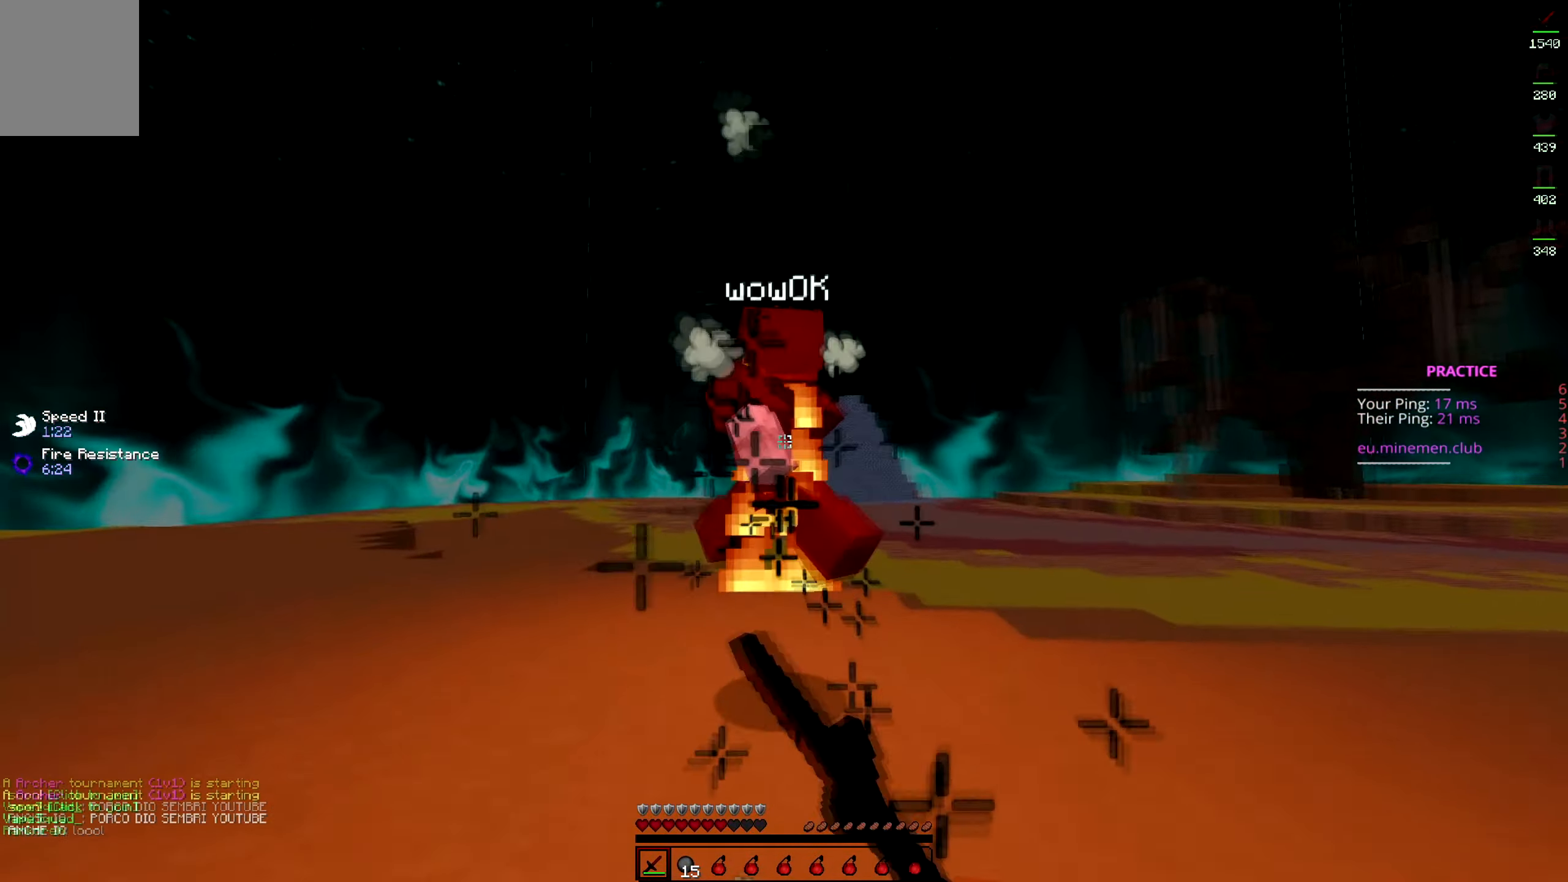
{"keys": ["d", "w"], "events": [[200, "a", "down"], [217, "d", "up"], [450, "d", "down"], [467, "a", "up"]]}
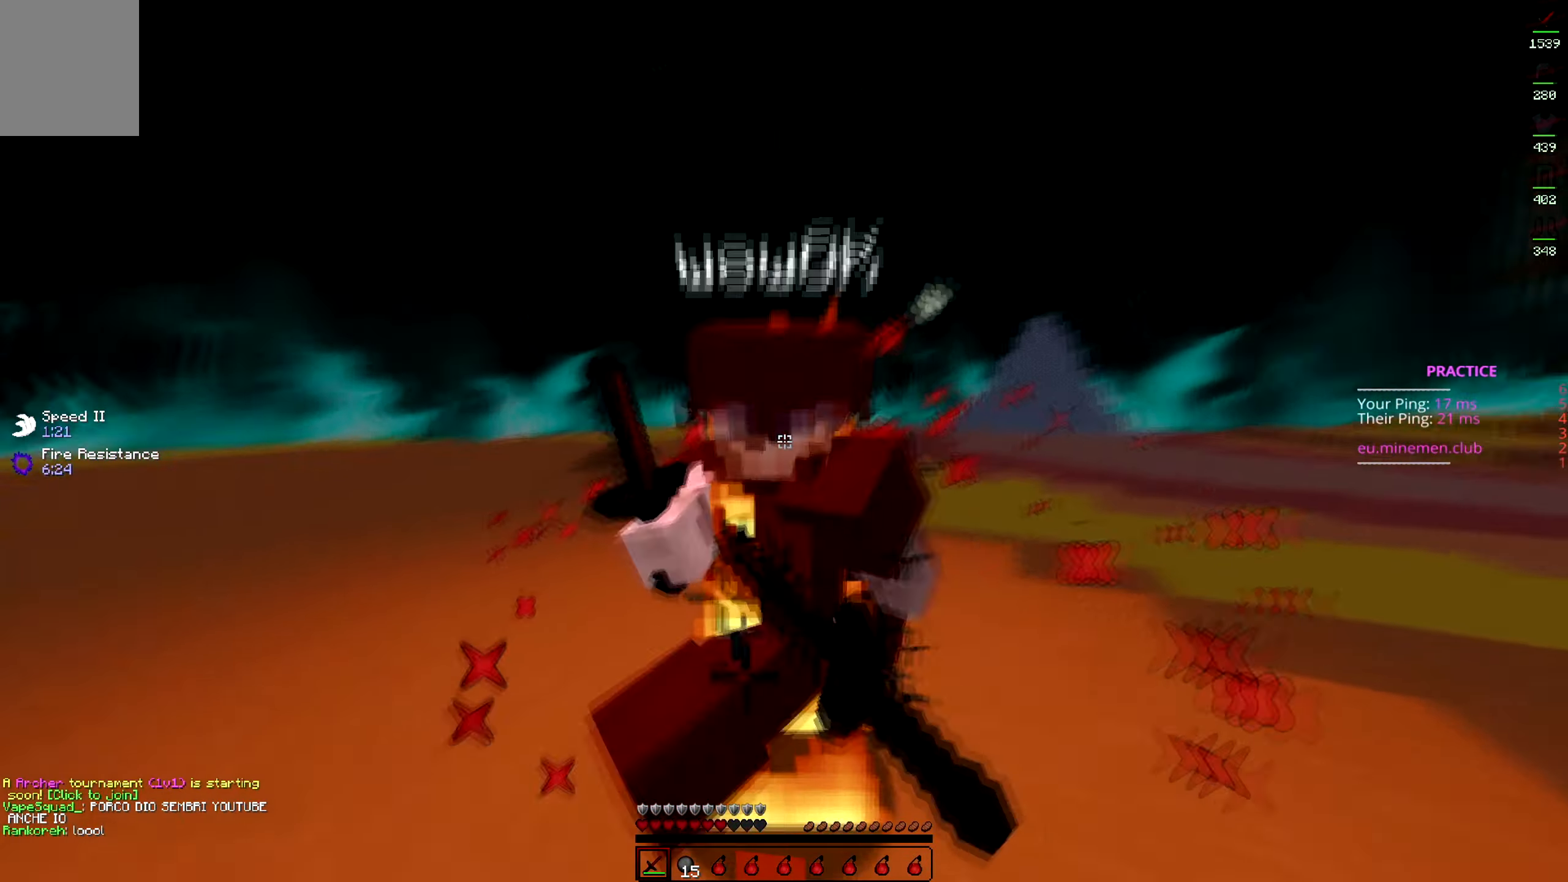
{"keys": ["w"], "events": [[183, "w", "up"], [250, "w", "down"], [317, "d", "up"]]}
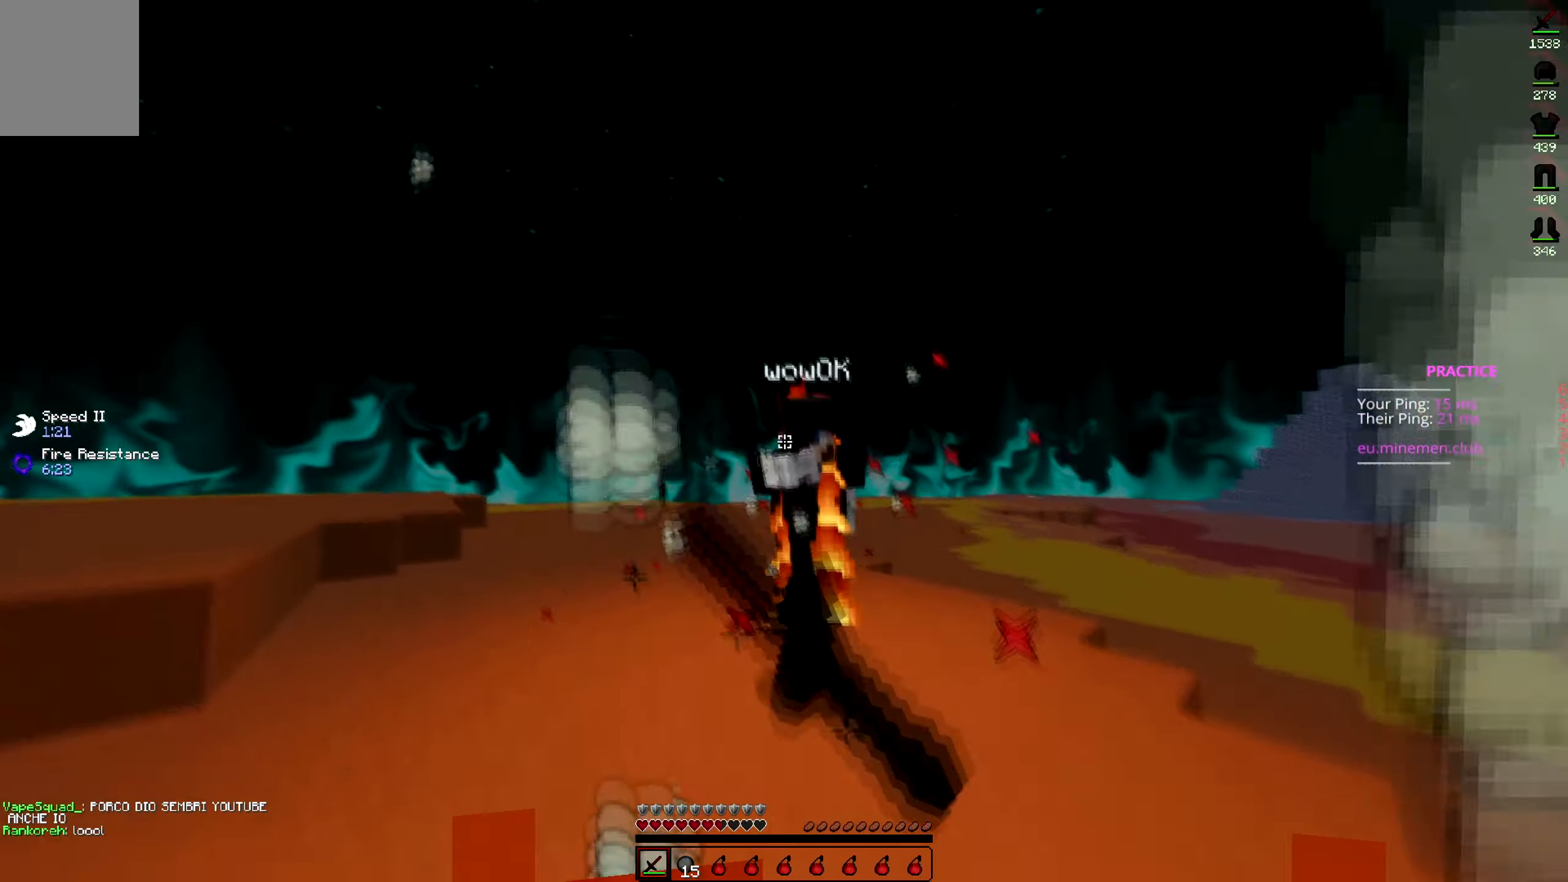
{"keys": ["w"], "events": []}
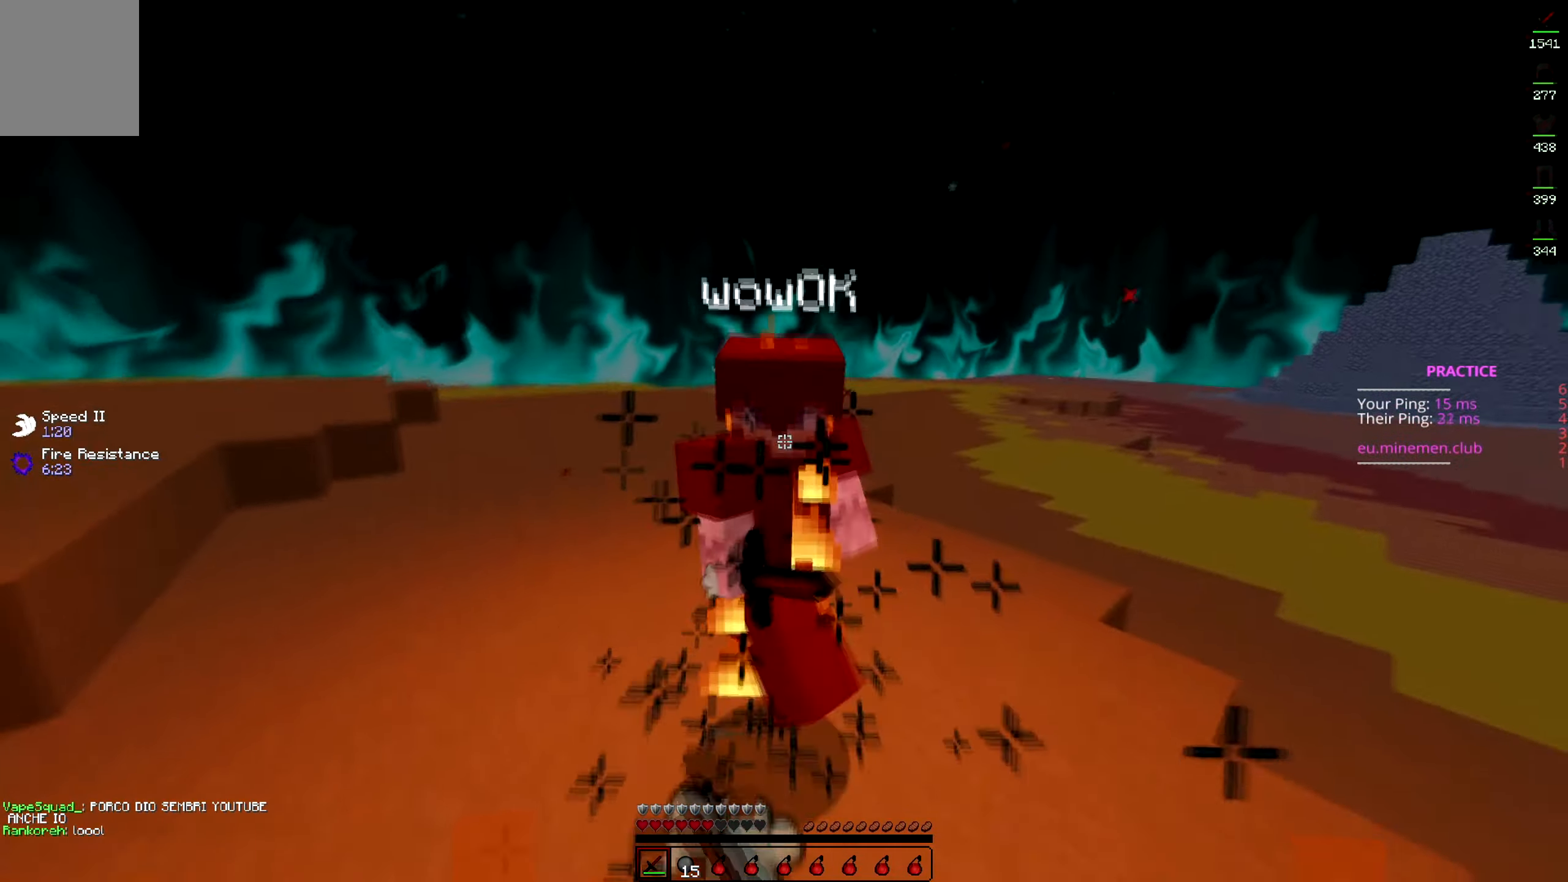
{"keys": ["w"], "events": []}
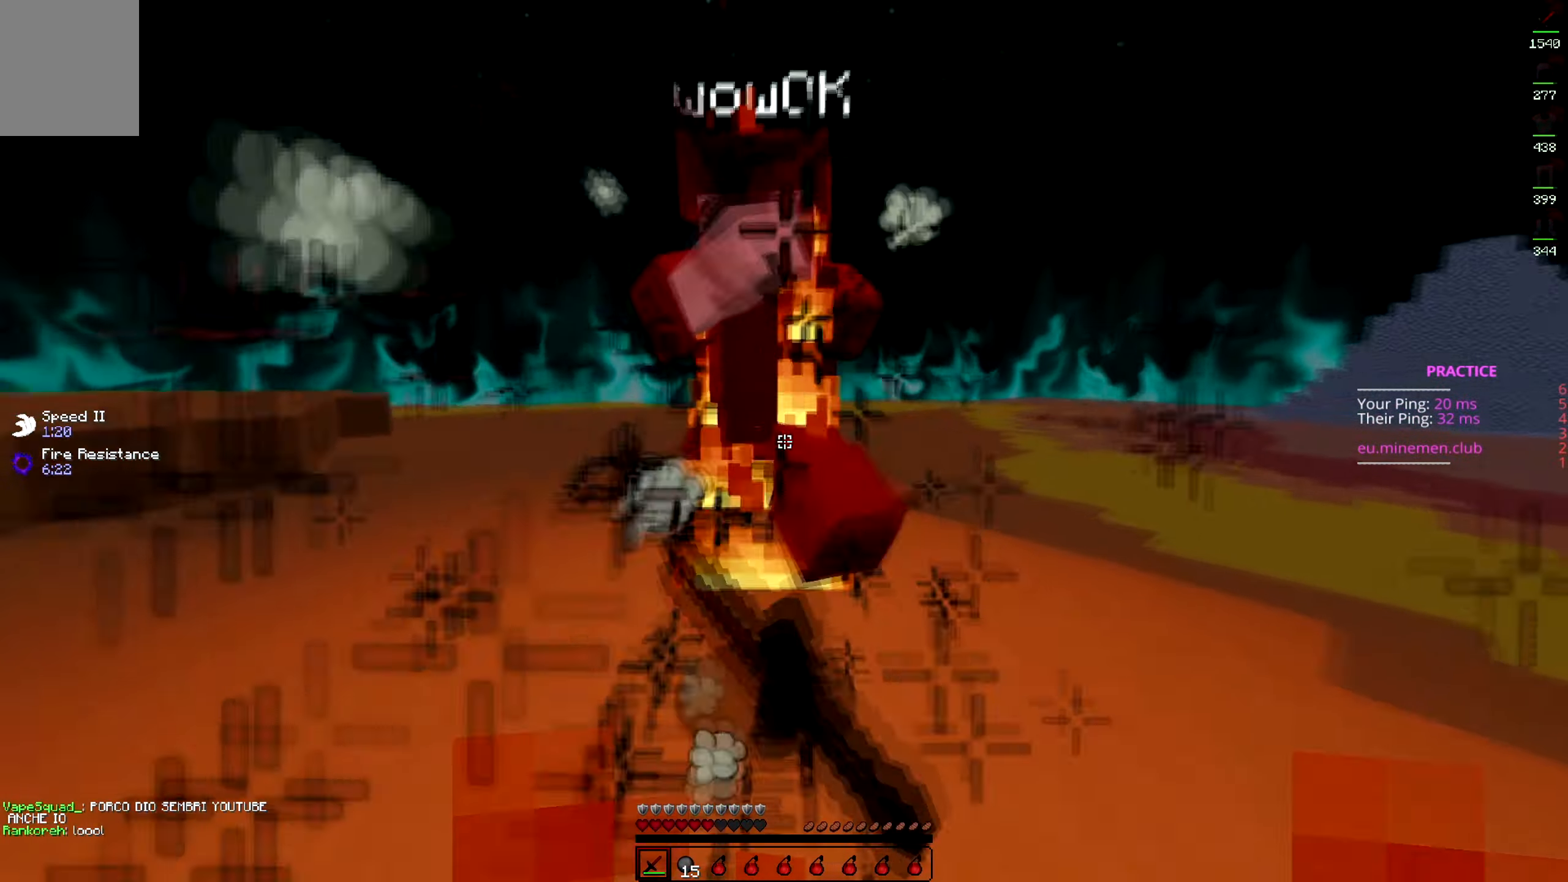
{"keys": ["w"], "events": []}
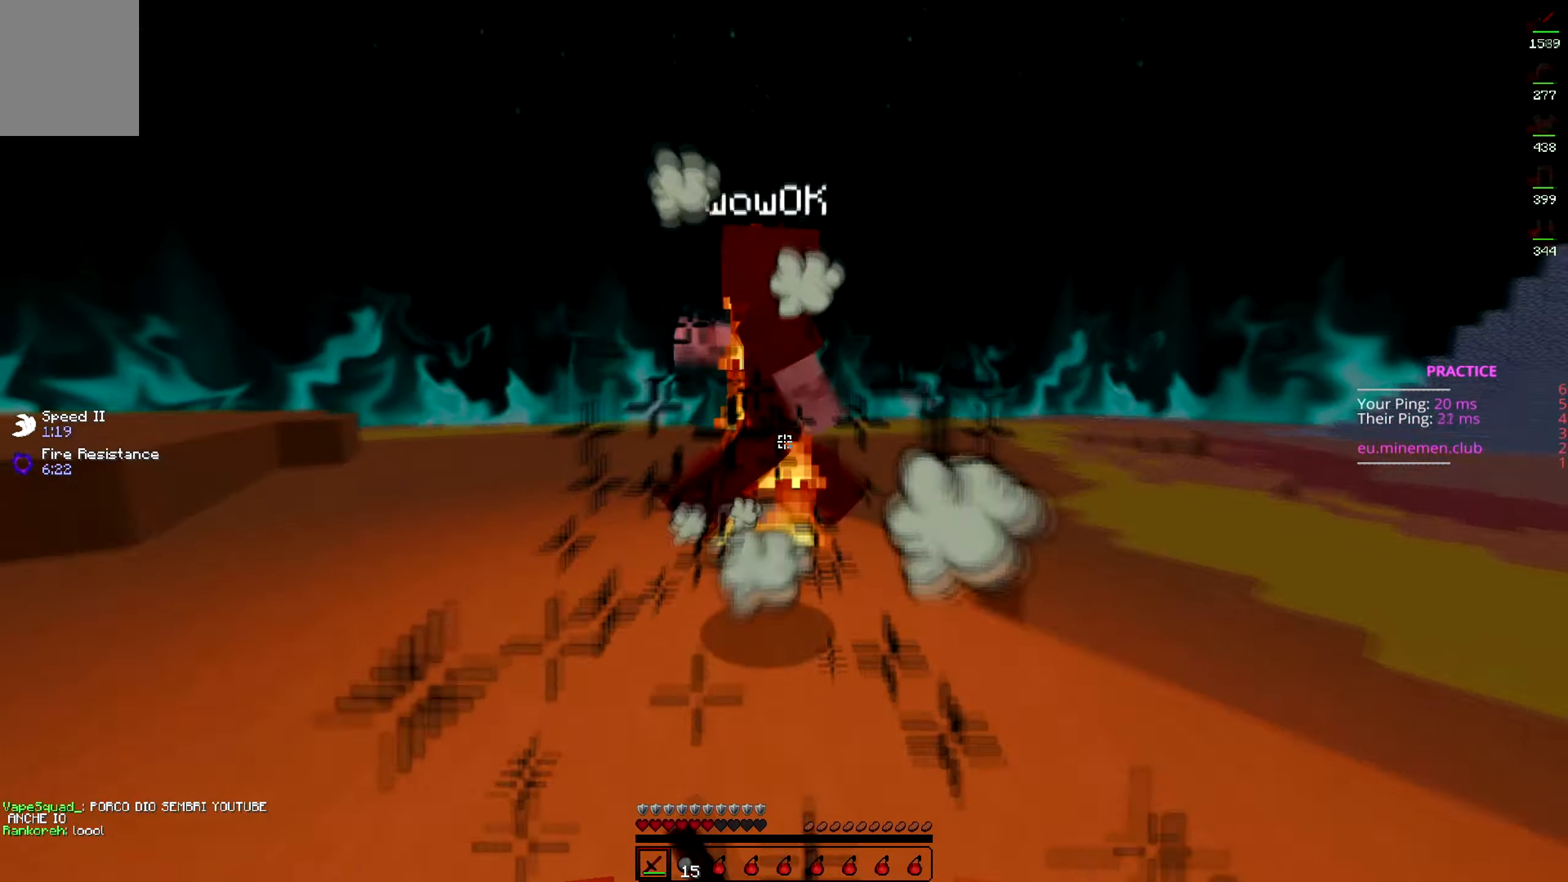
{"keys": ["w"], "events": [[184, "w", "up"], [450, "w", "down"]]}
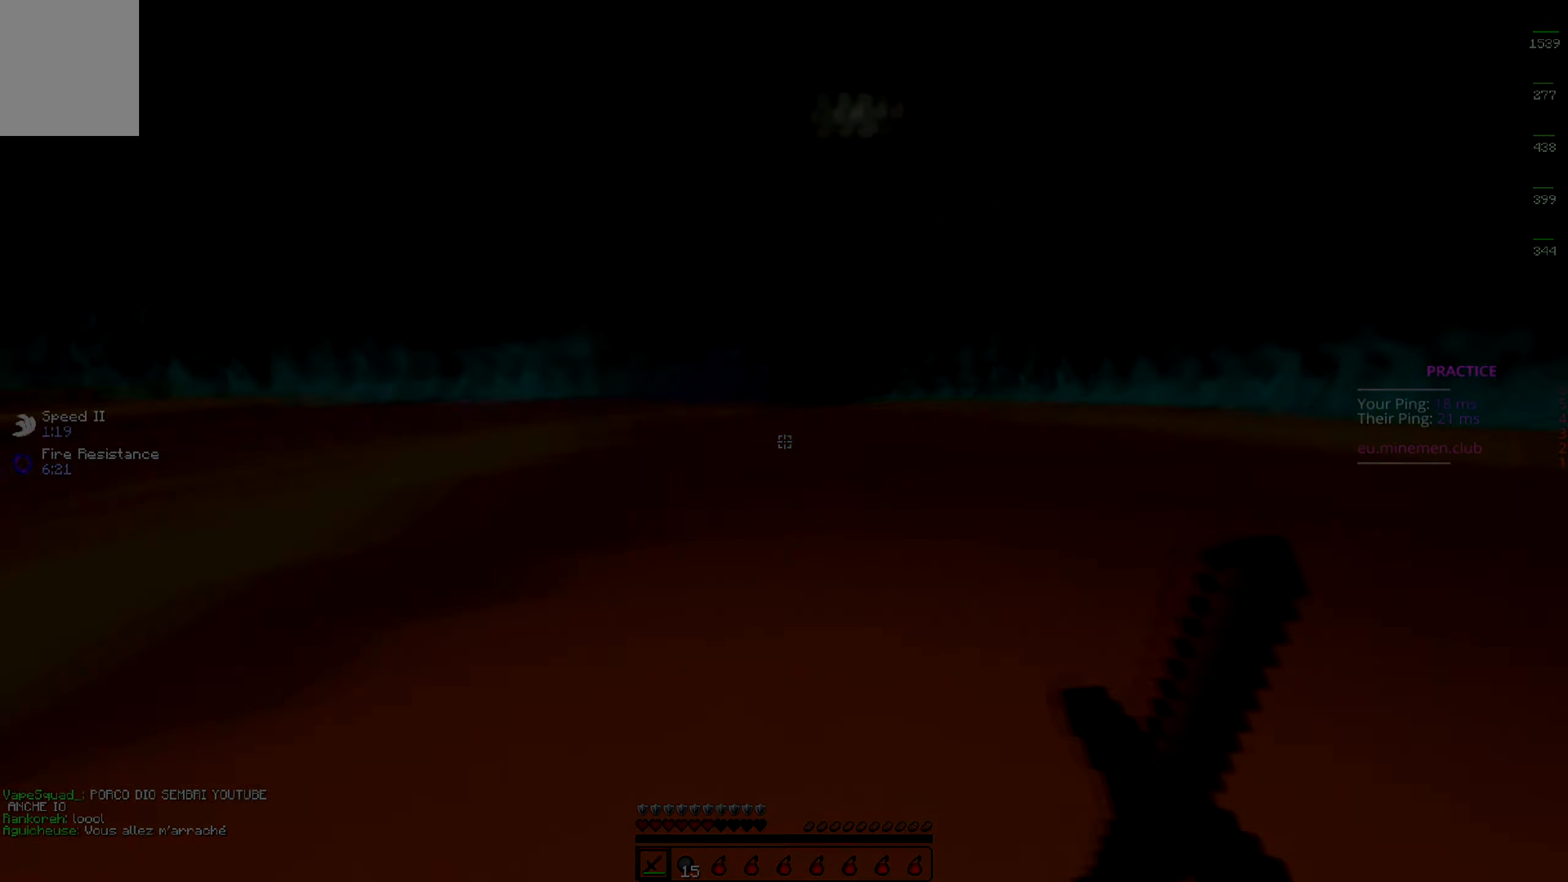
{"keys": ["a", "w"]}
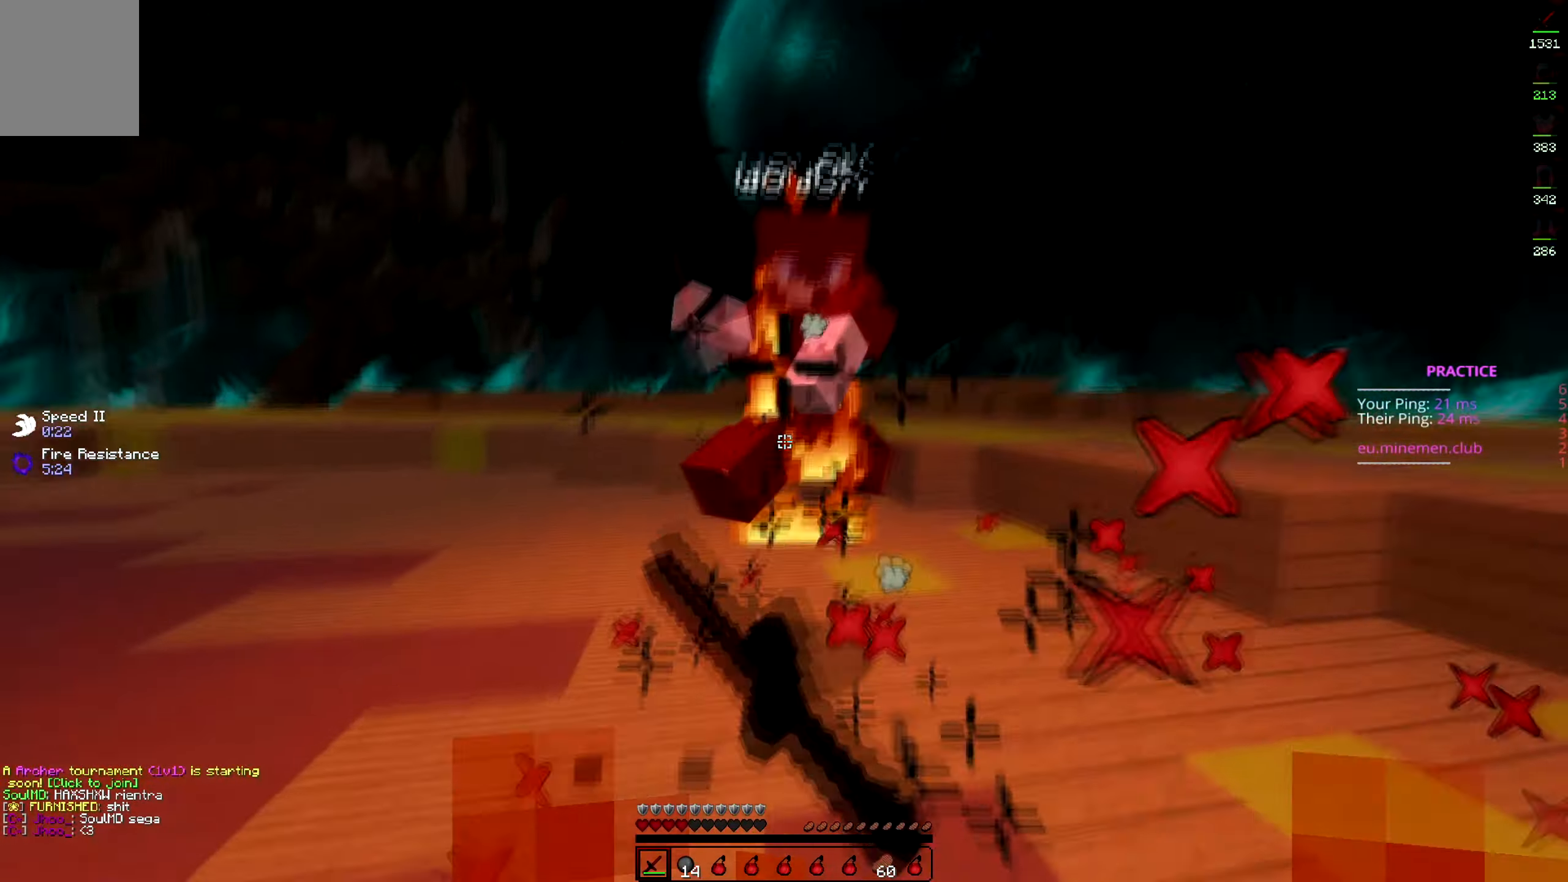
{"keys": ["w"], "events": [[17, "a", "up"]]}
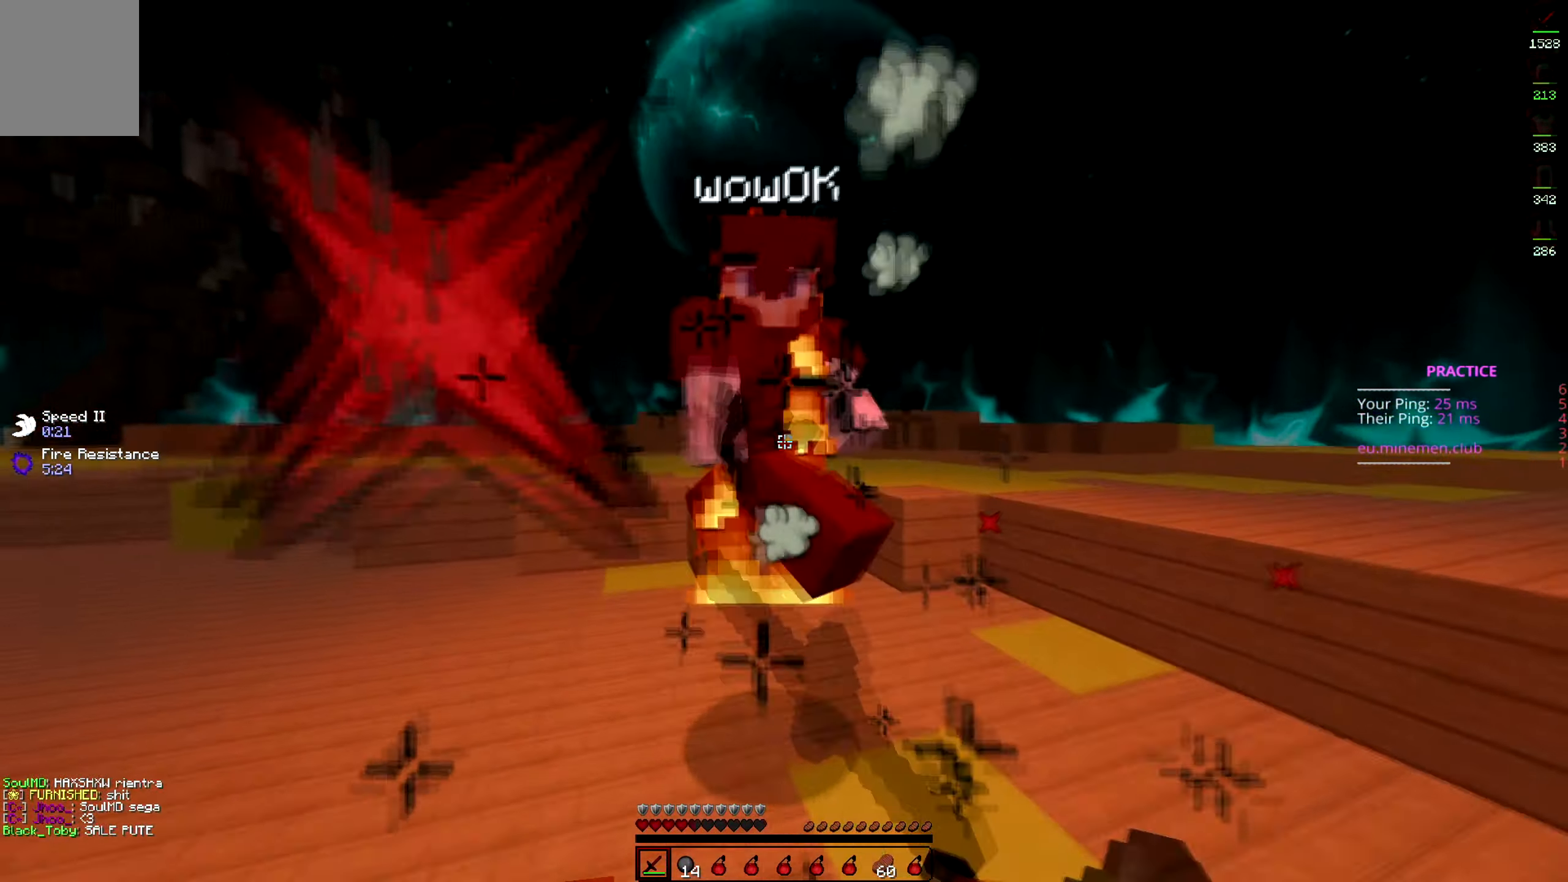
{"keys": ["w"], "events": [[34, "w", "up"], [150, "w", "down"]]}
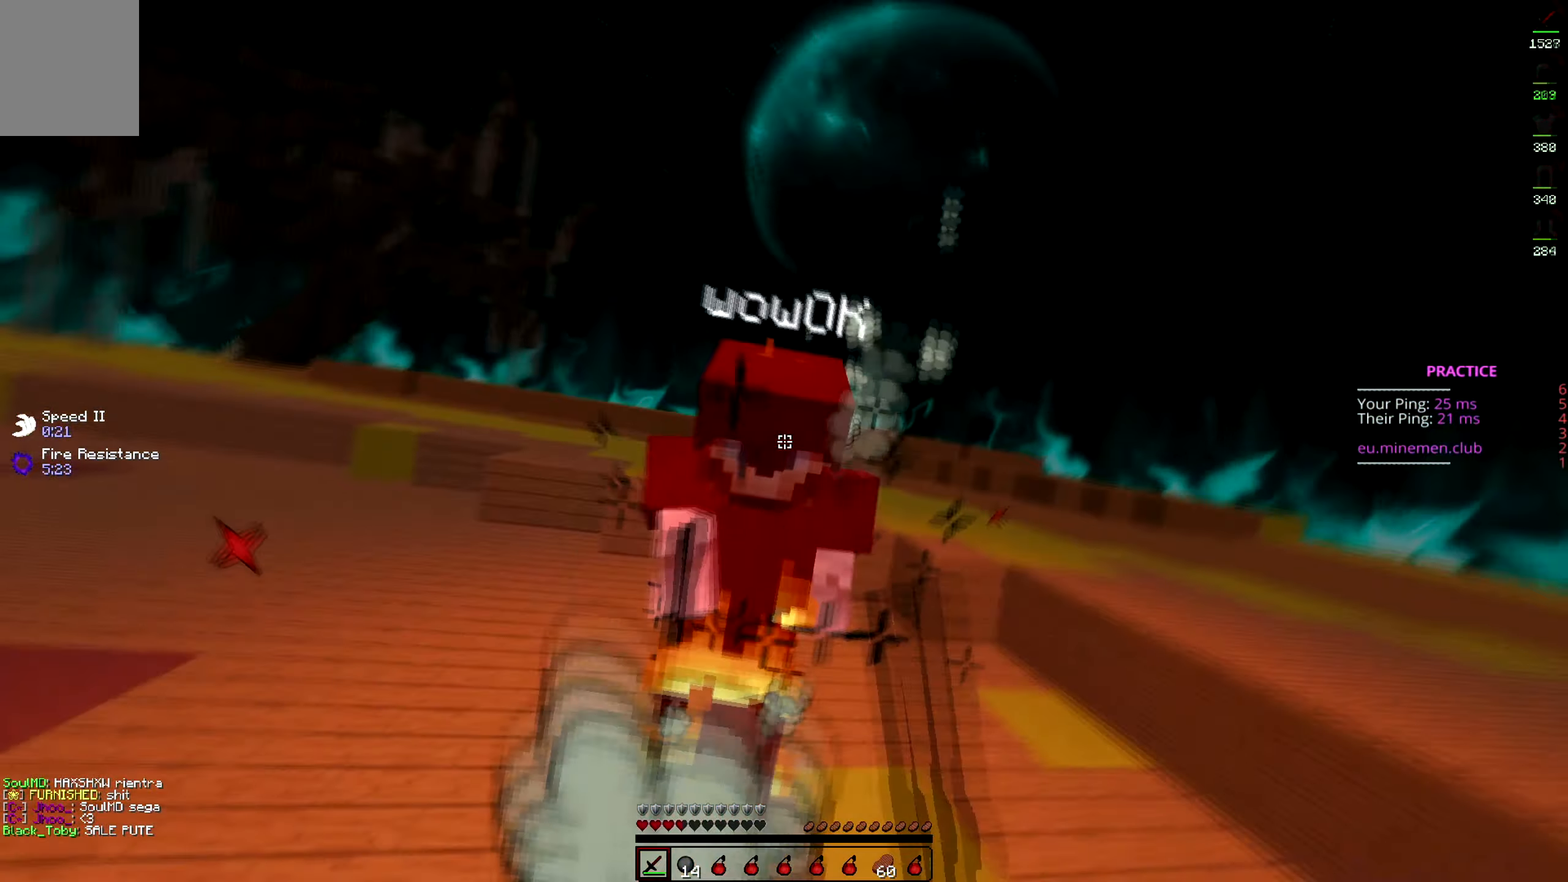
{"keys": ["w"], "events": []}
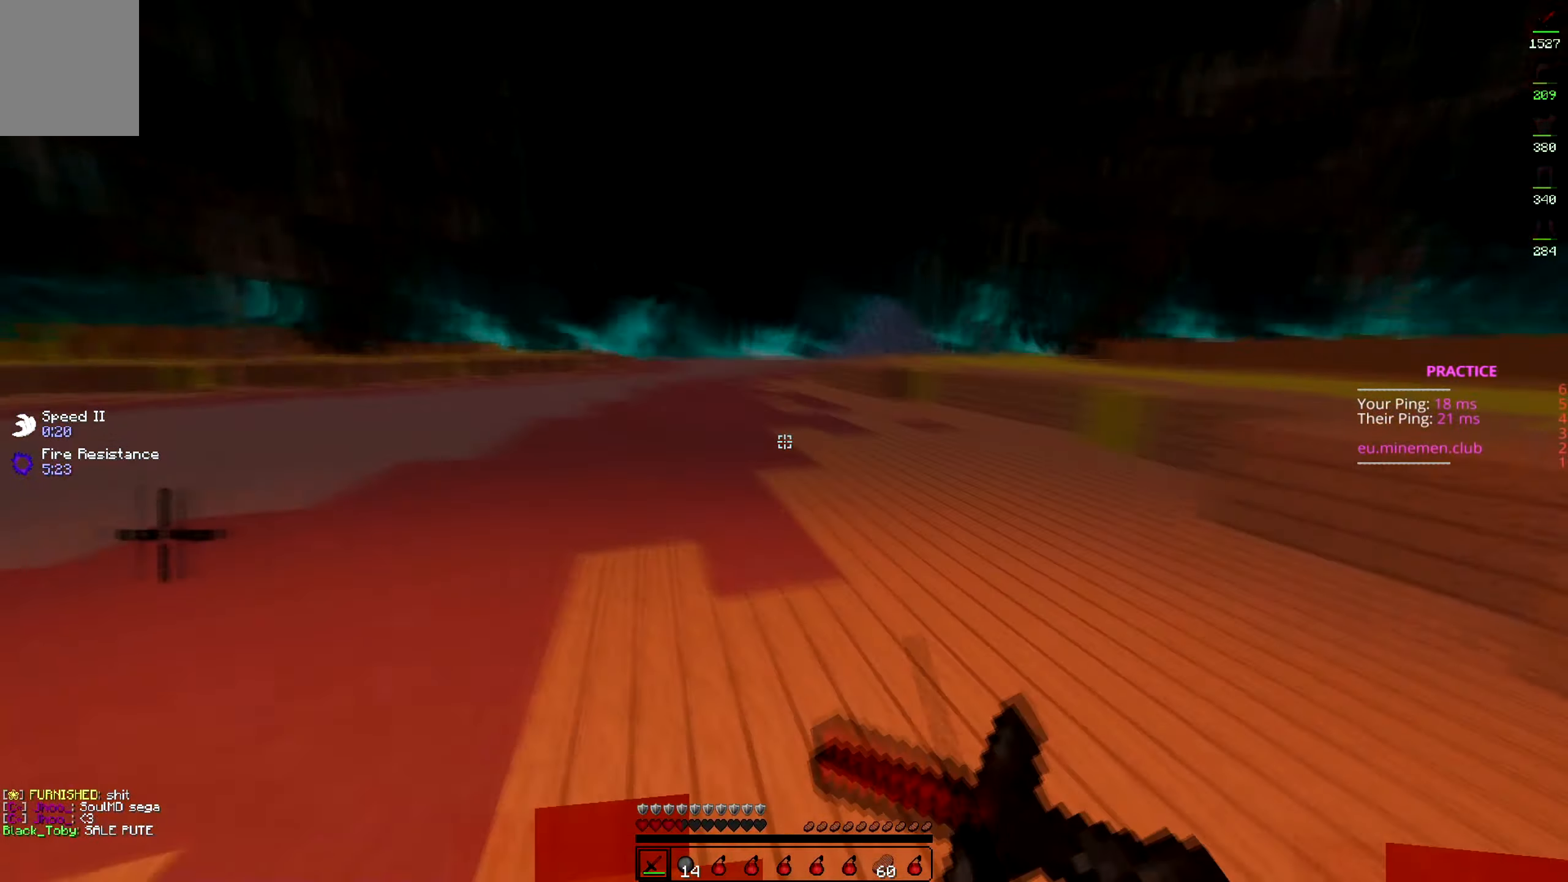
{"keys": ["w"]}
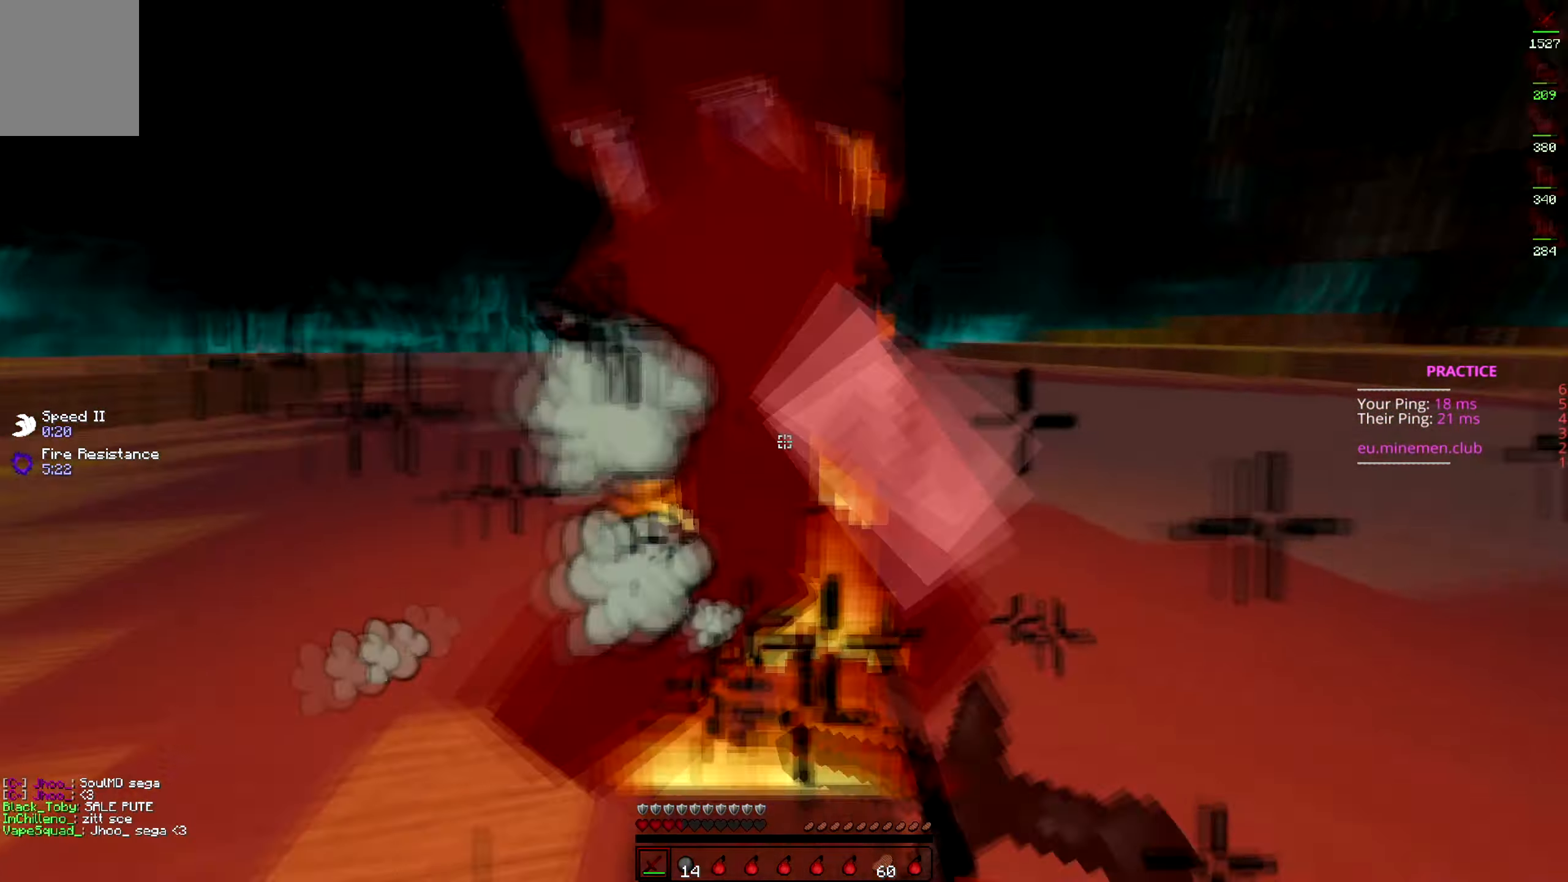
{"keys": ["w"]}
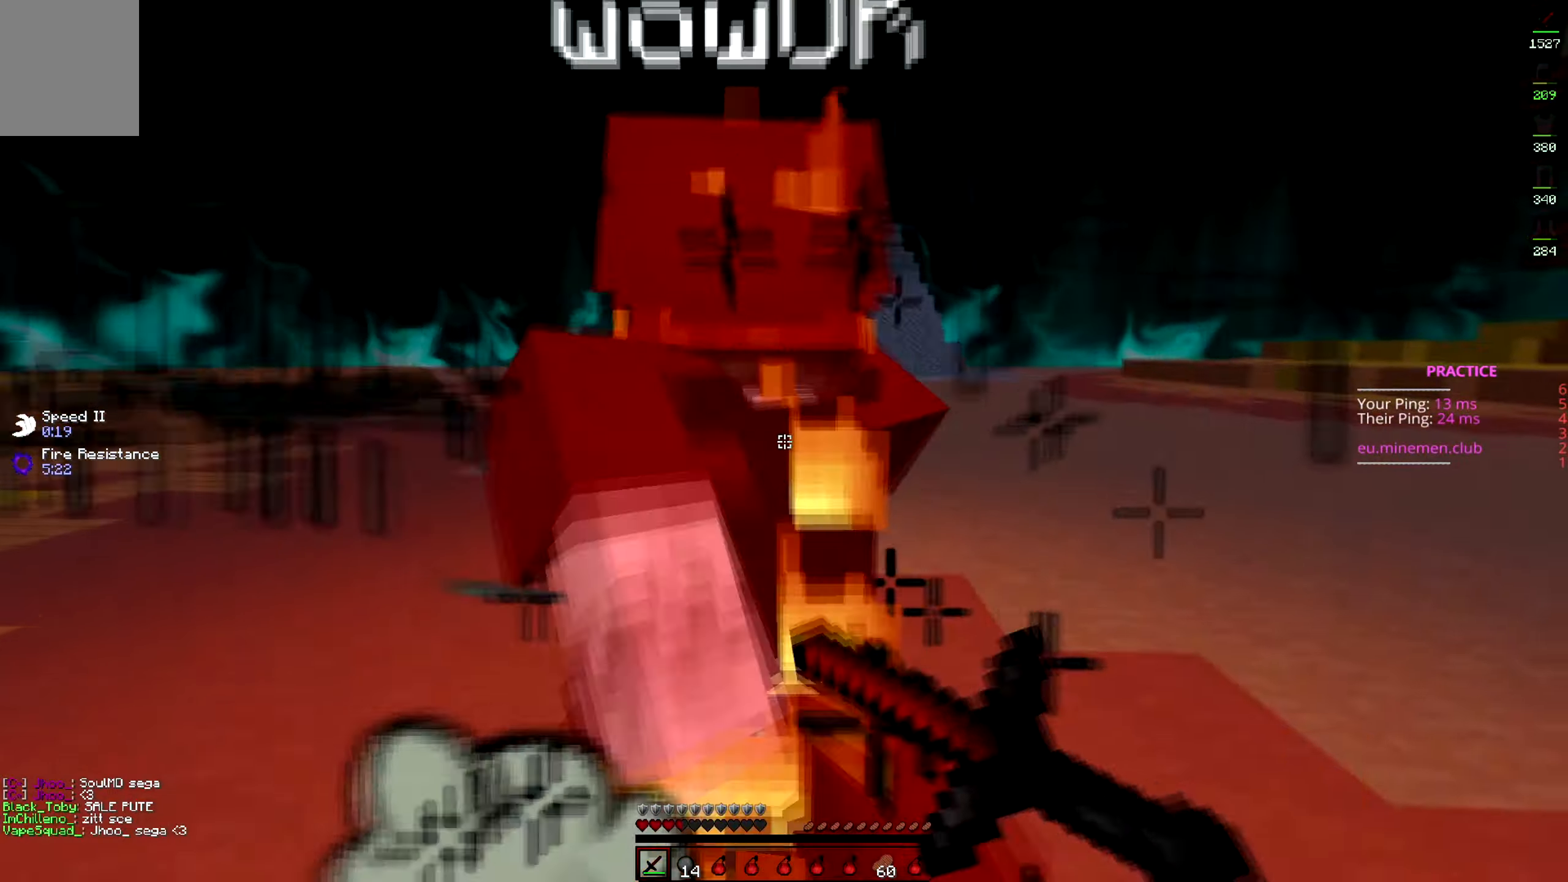
{"keys": []}
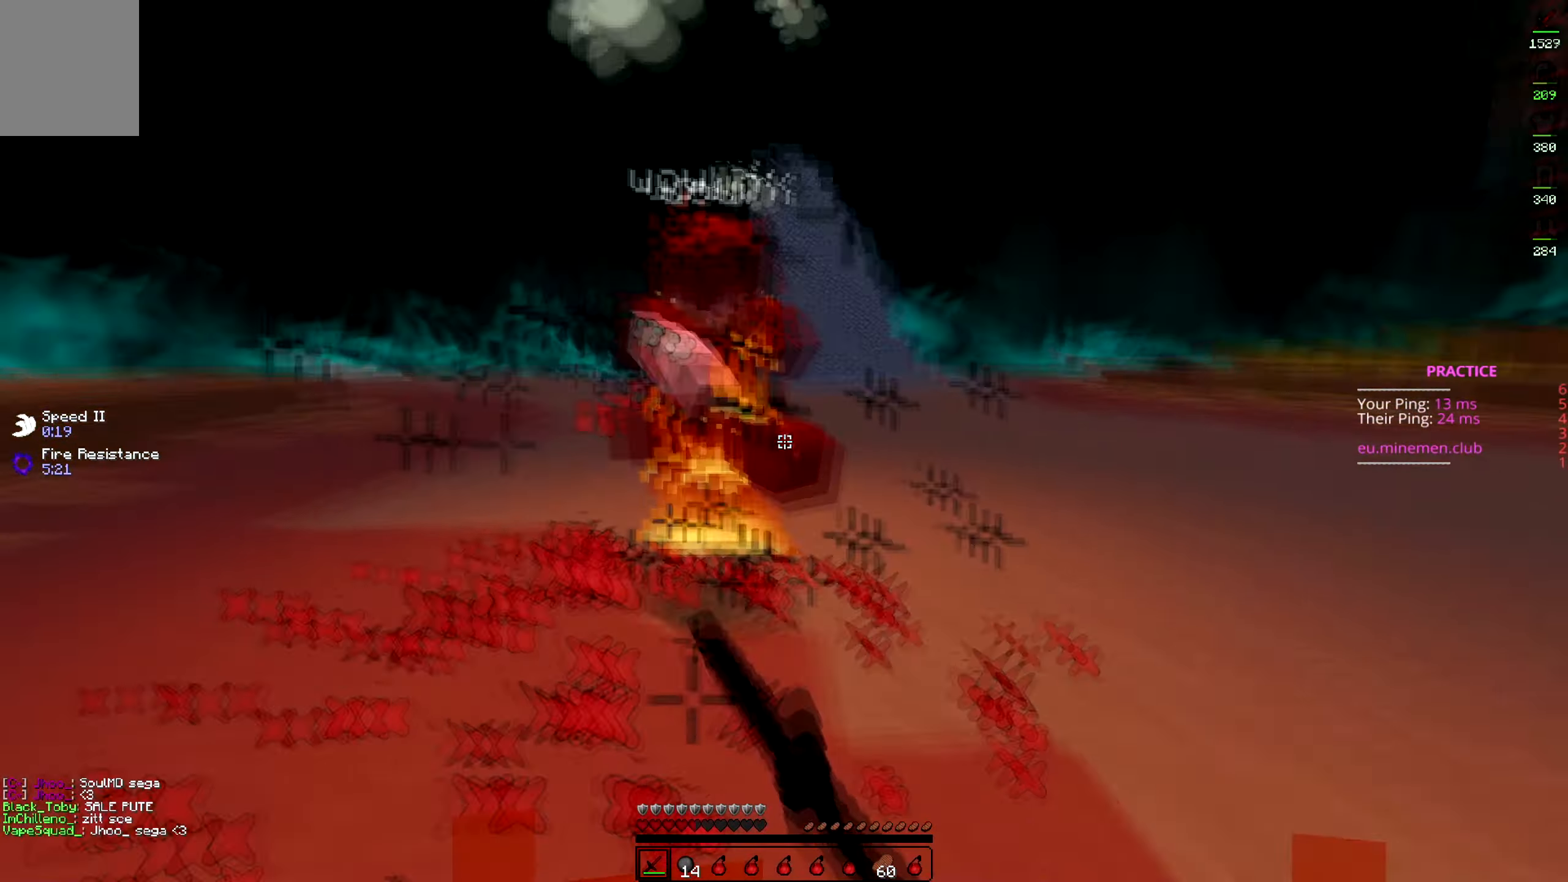
{"keys": ["w"], "events": [[100, "w", "down"]]}
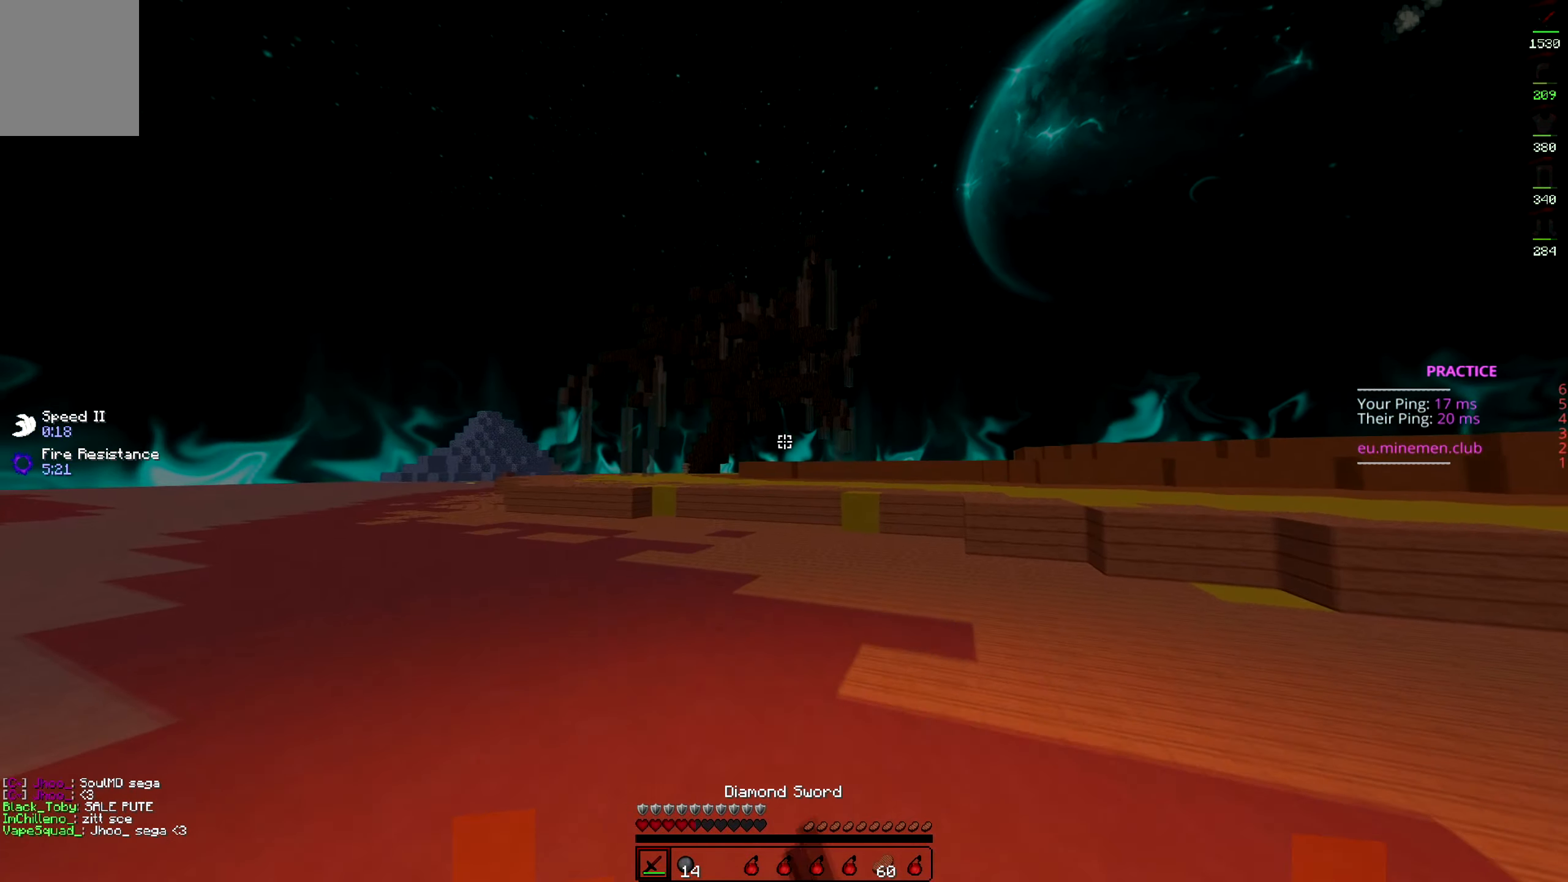
{"keys": ["a", "w"], "events": [[366, "a", "down"]]}
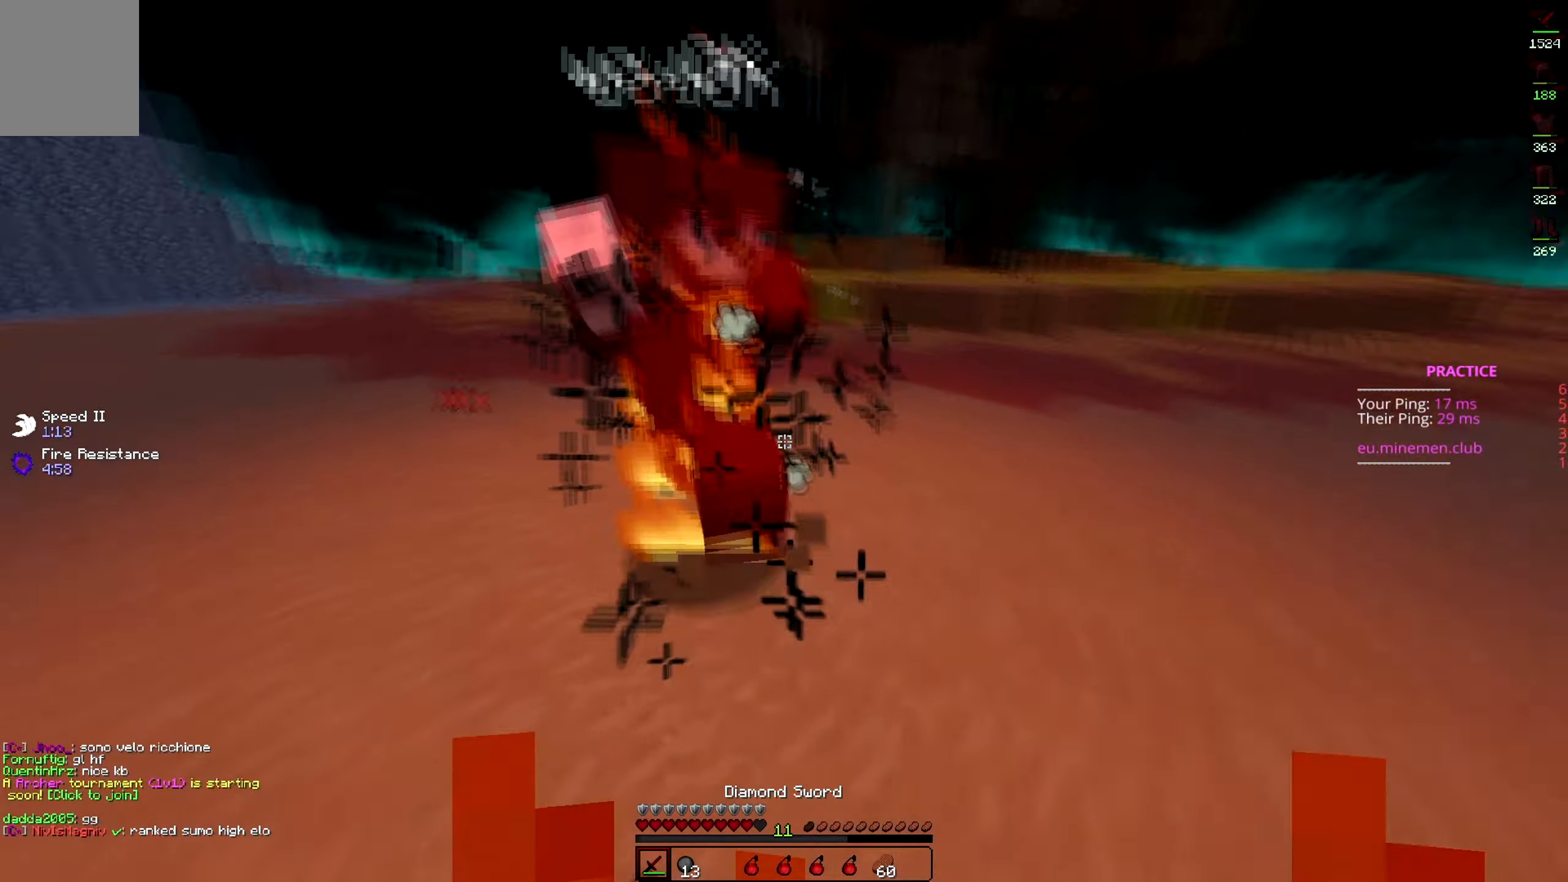
{"keys": ["a", "w"], "events": [[200, "w", "up"], [366, "w", "down"]]}
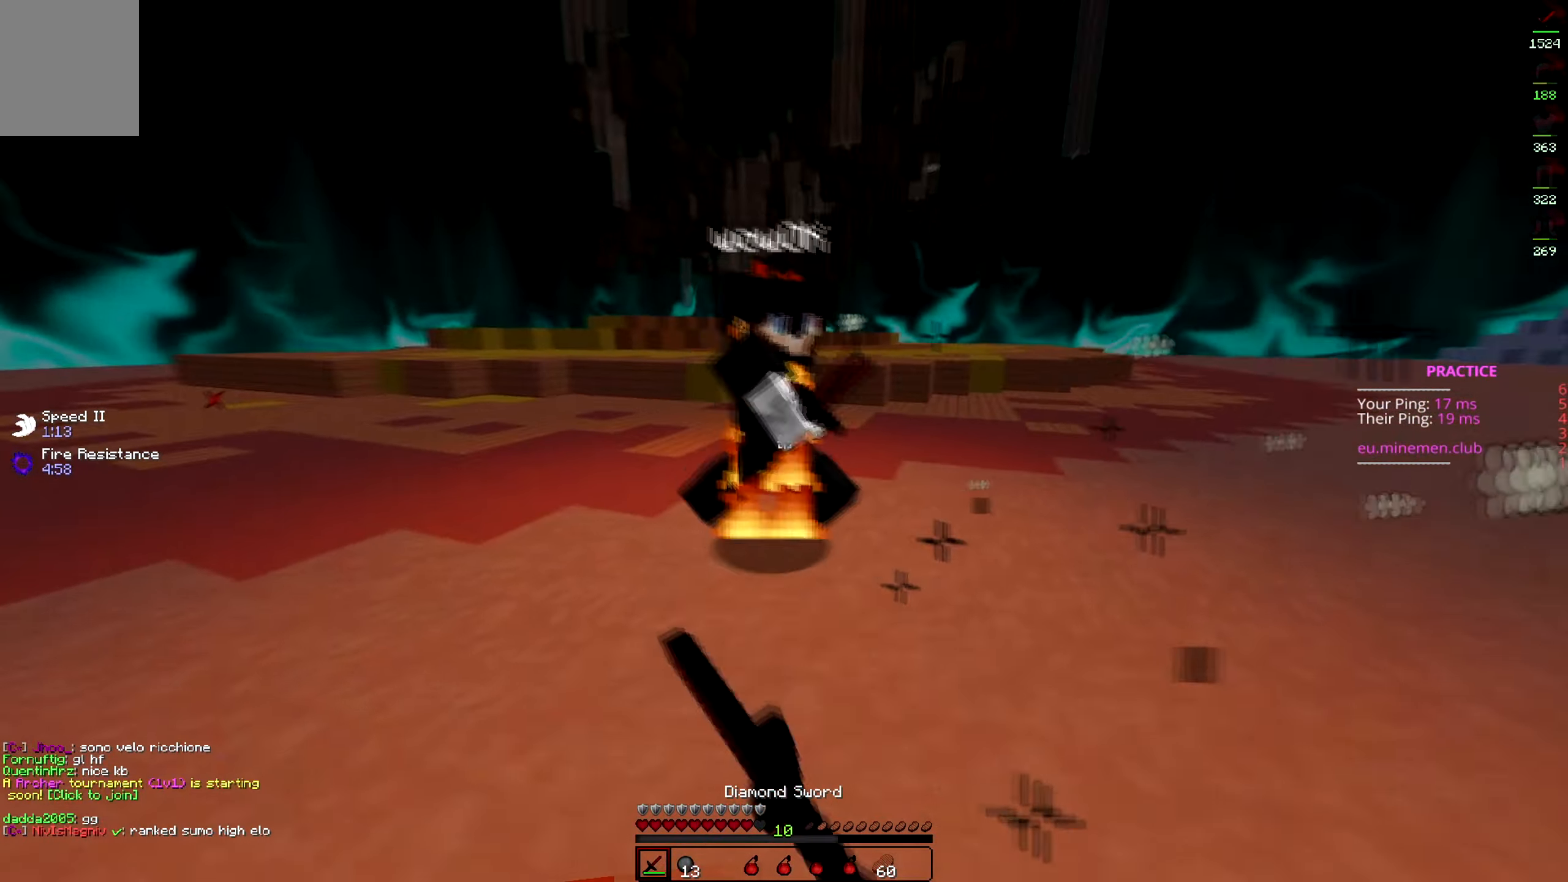
{"keys": ["a", "w"]}
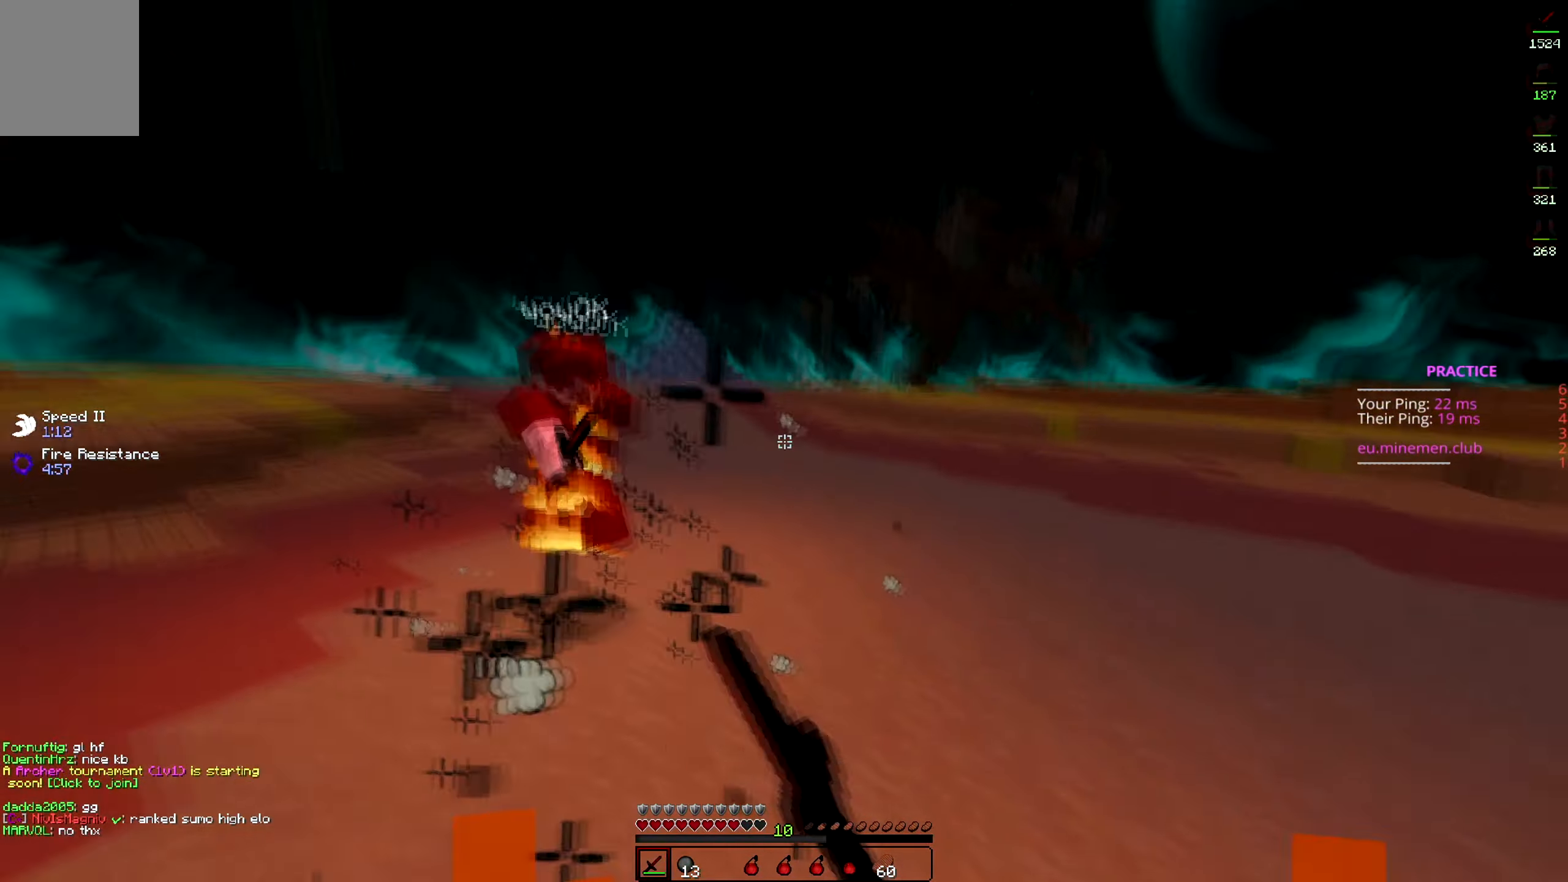
{"keys": ["d", "w"], "events": [[233, "d", "down"], [300, "a", "up"]]}
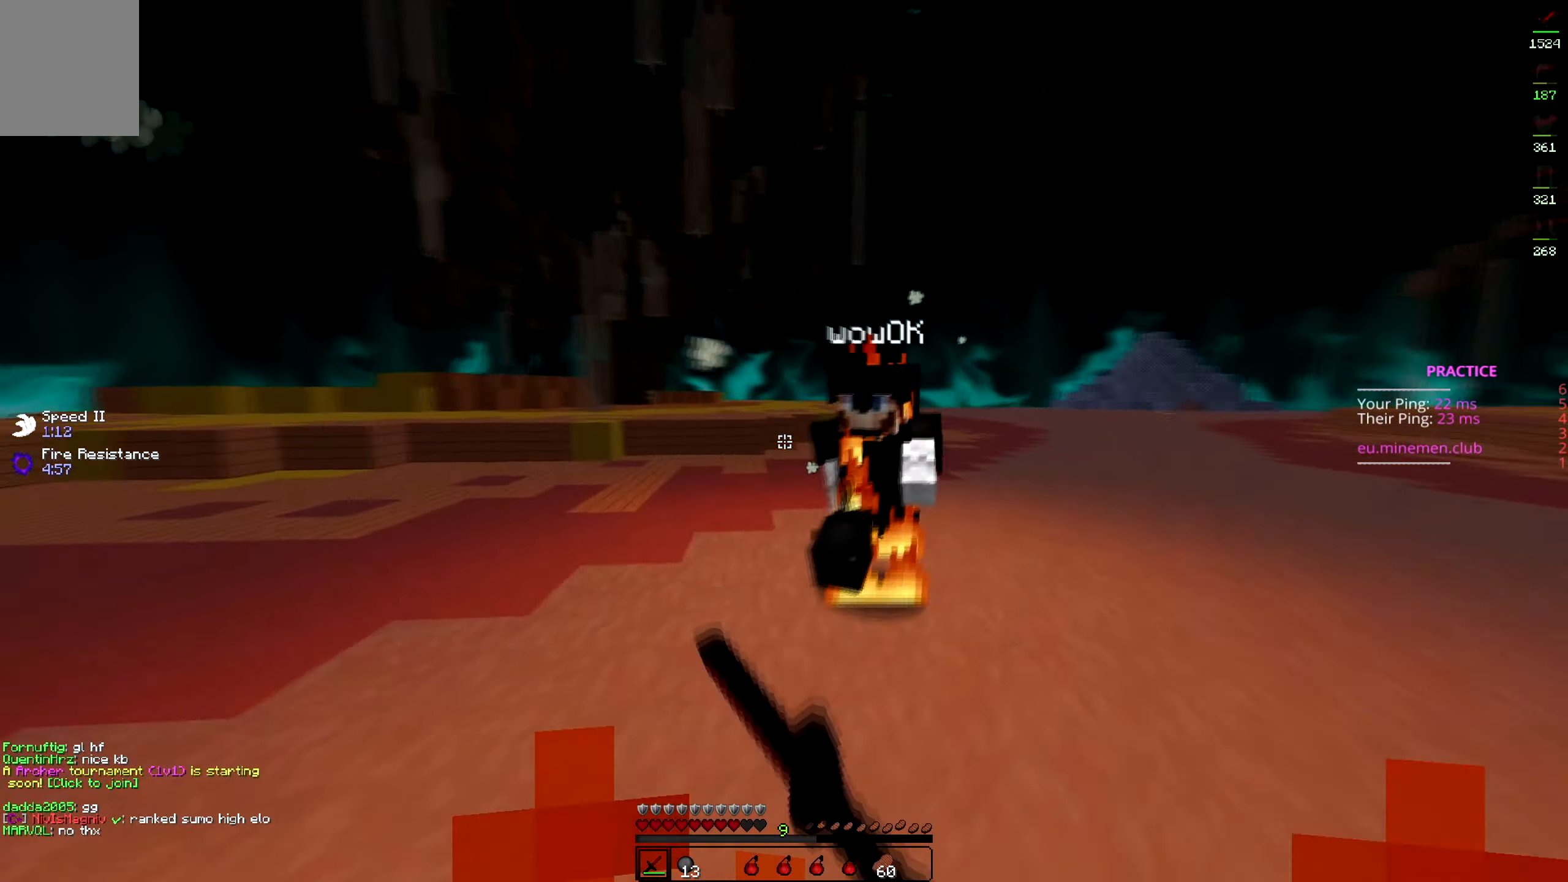
{"keys": ["a", "w"], "events": [[250, "a", "down"], [283, "d", "up"]]}
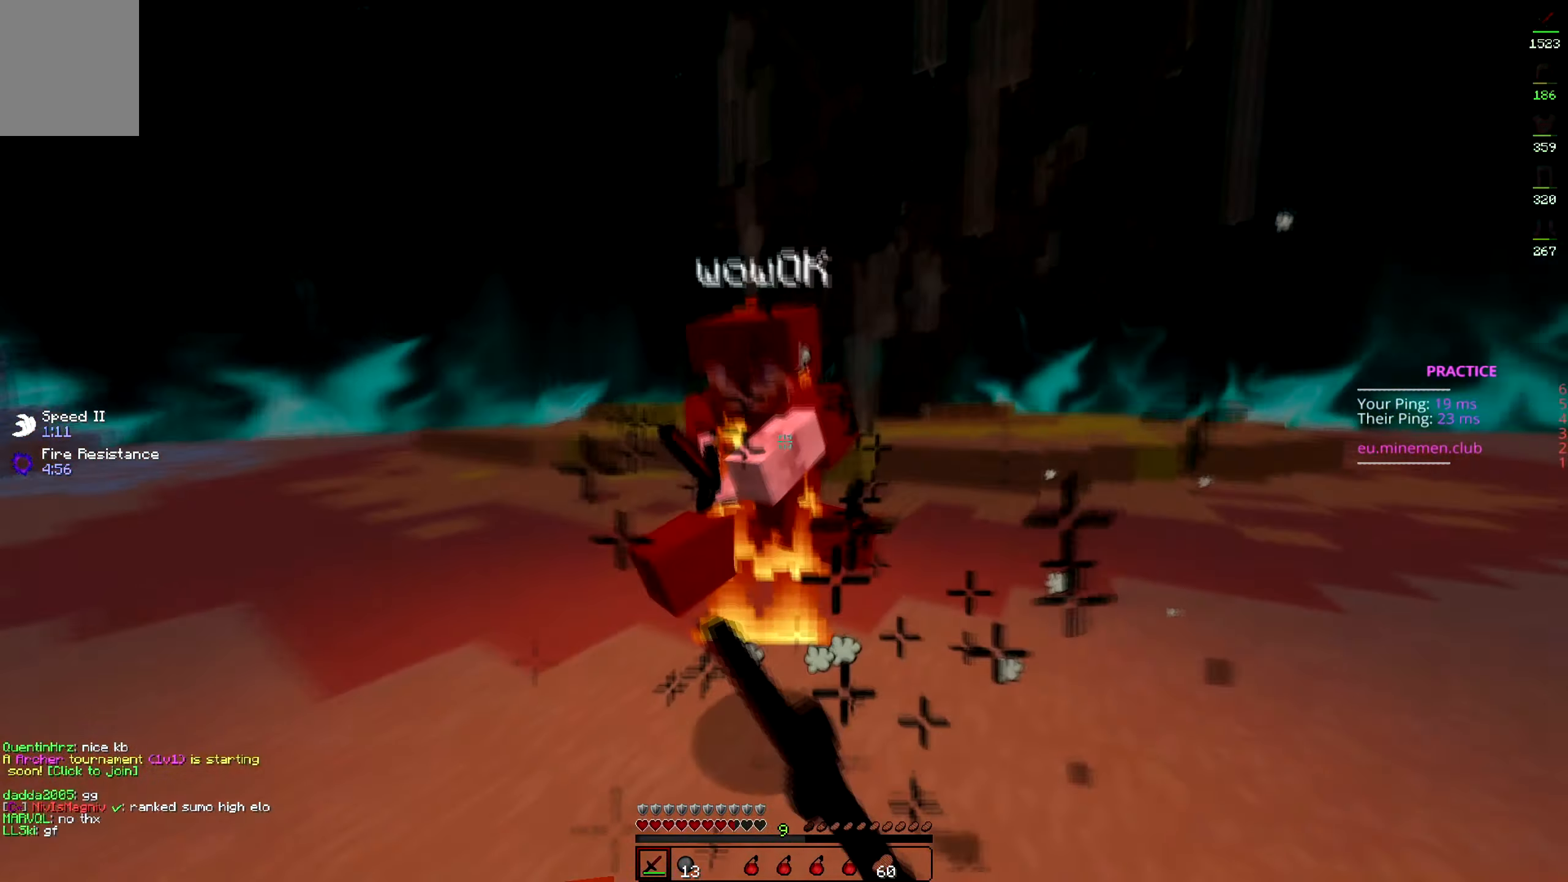
{"keys": ["a", "w"], "events": [[50, "d", "down"], [66, "a", "up"], [133, "a", "down"], [216, "d", "up"]]}